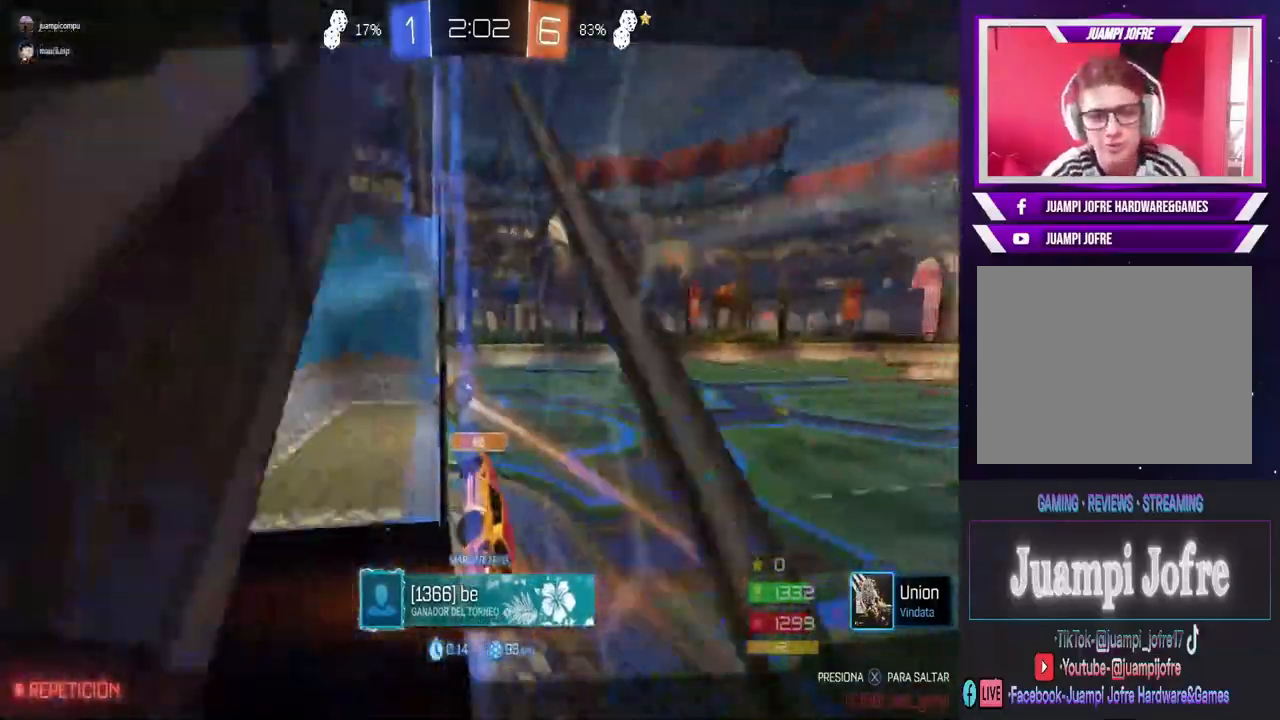
Gameplay with a controller (PlayStation layout); each line is a JSON object with the inputs held at the frame after it (dt_ms = milliseconds from this image to that frame). "events" lists button and stick changes between this image and that frame as [ms after this image, input, new state], when the widget could be followed in between.
{"dt_ms": 500, "buttons": [], "left_stick": "center", "right_stick": "center", "events": [[233, "CROSS", "down"], [433, "CROSS", "up"]]}
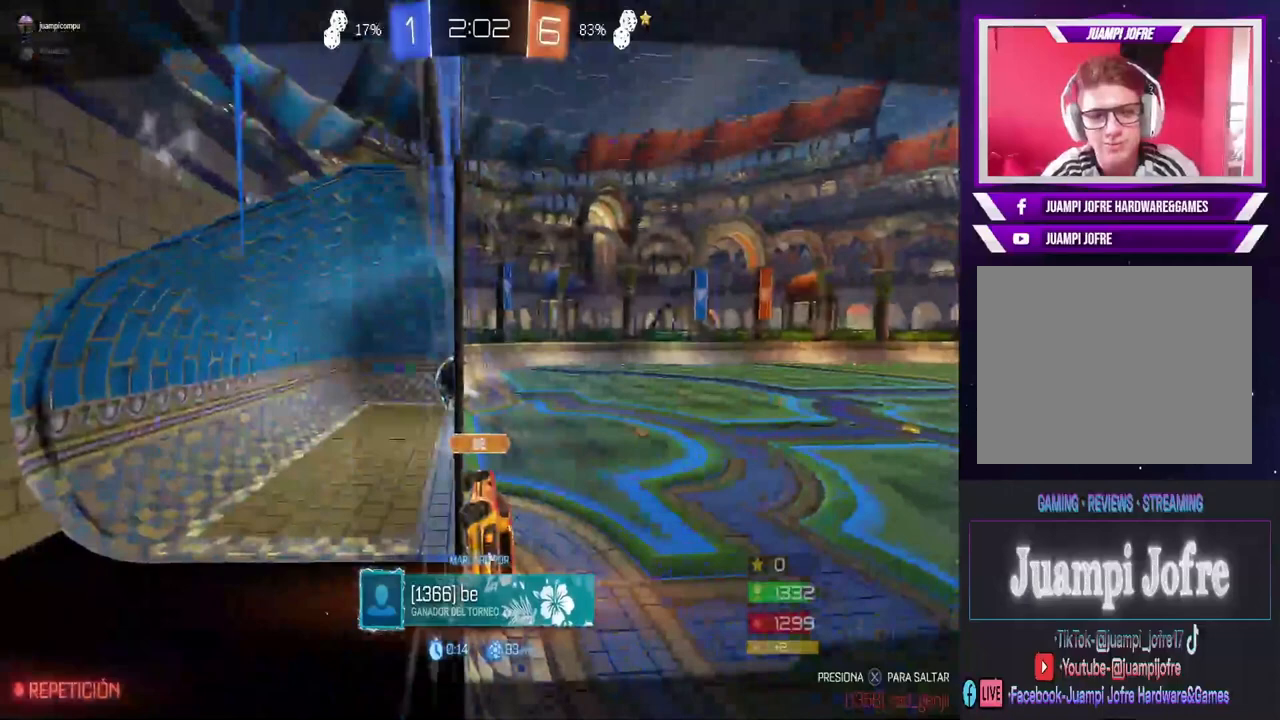
{"dt_ms": 500, "buttons": ["CROSS"], "left_stick": "center", "right_stick": "center", "events": [[133, "CROSS", "down"], [300, "CROSS", "up"], [467, "CROSS", "down"]]}
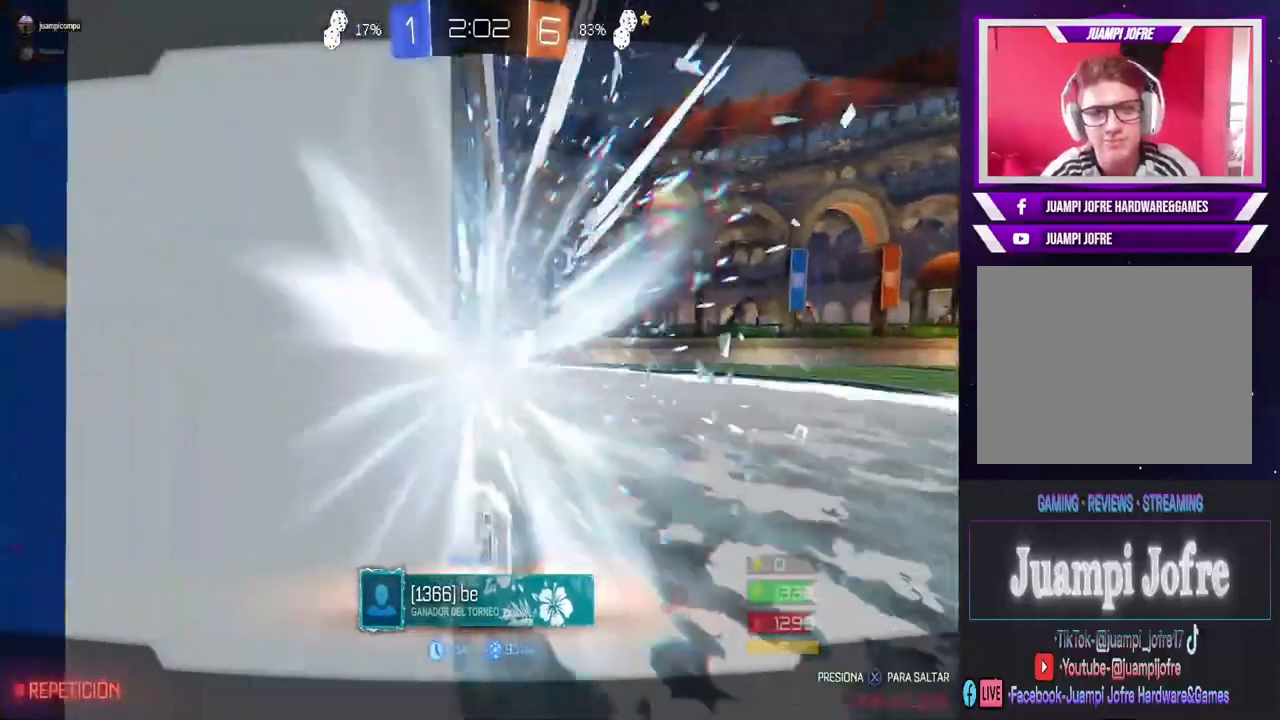
{"dt_ms": 500, "buttons": ["CROSS"], "left_stick": "center", "right_stick": "center", "events": [[167, "CROSS", "up"], [367, "CROSS", "down"]]}
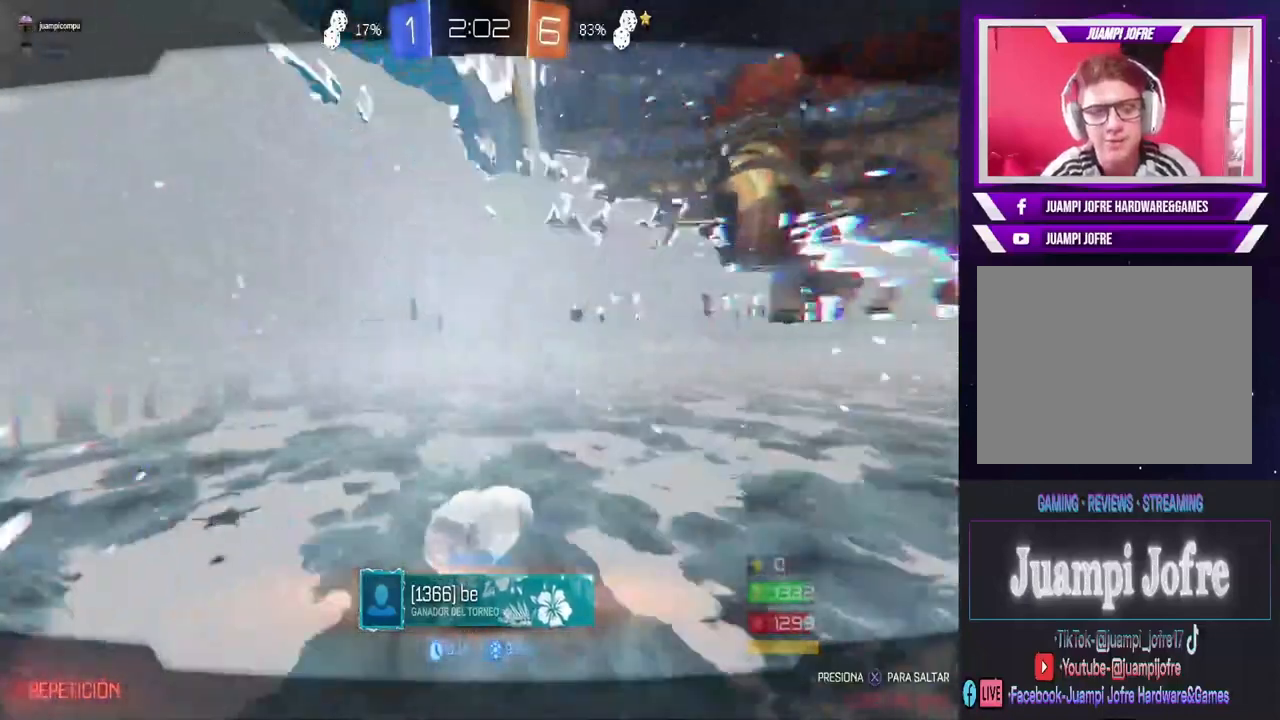
{"dt_ms": 500, "buttons": [], "left_stick": "center", "right_stick": "center", "events": [[33, "CROSS", "up"]]}
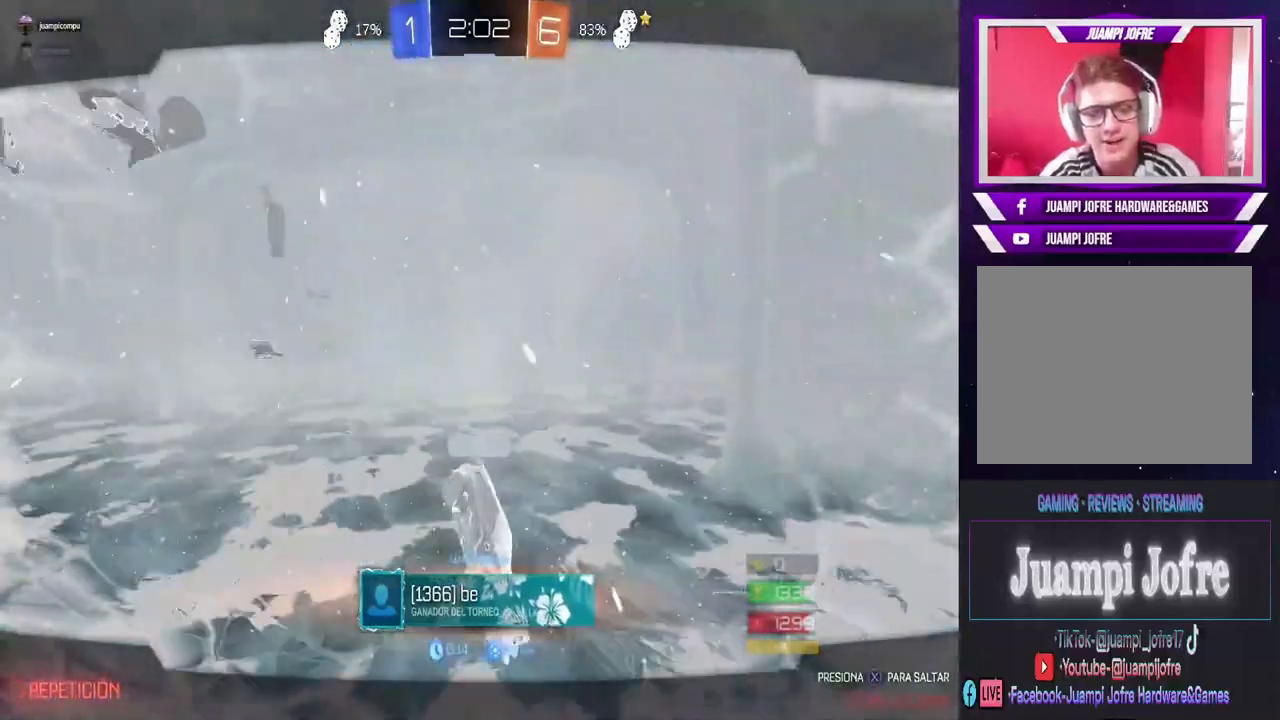
{"dt_ms": 500, "buttons": ["CROSS"], "left_stick": "center", "right_stick": "center", "events": [[33, "CROSS", "down"], [167, "CROSS", "up"], [433, "CROSS", "down"]]}
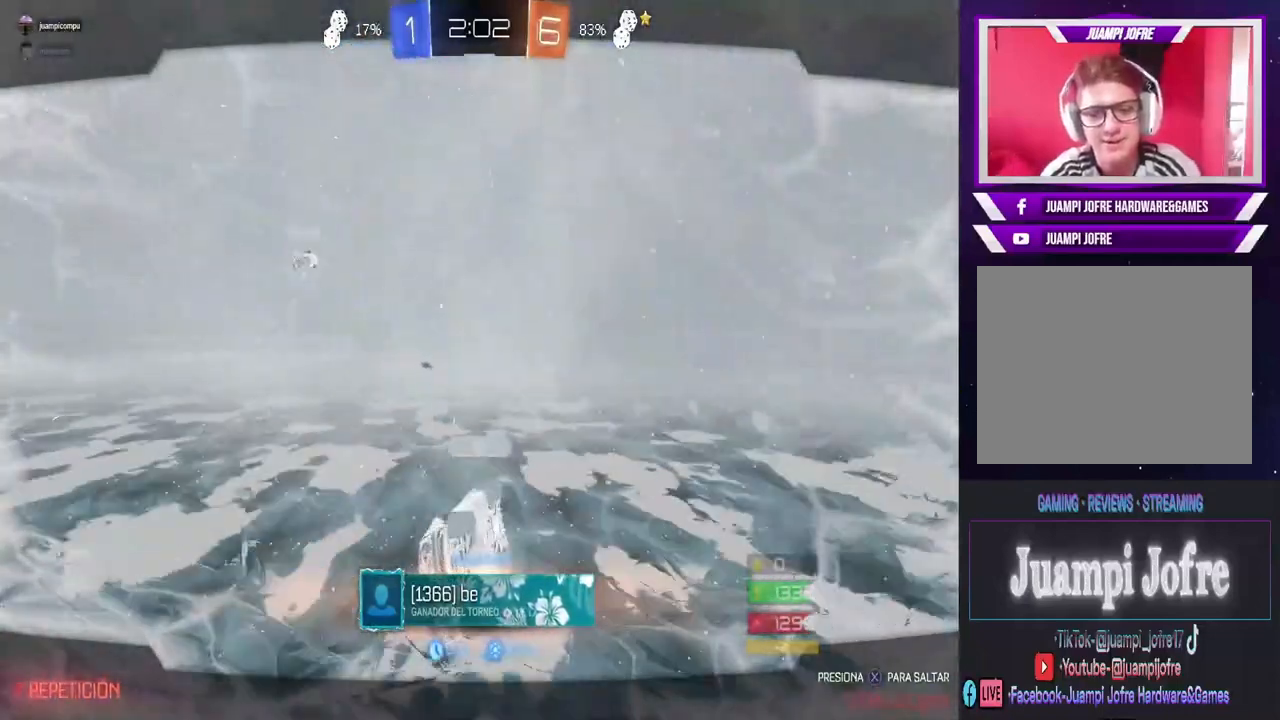
{"dt_ms": 500, "buttons": [], "left_stick": "center", "right_stick": "center", "events": [[67, "CROSS", "up"]]}
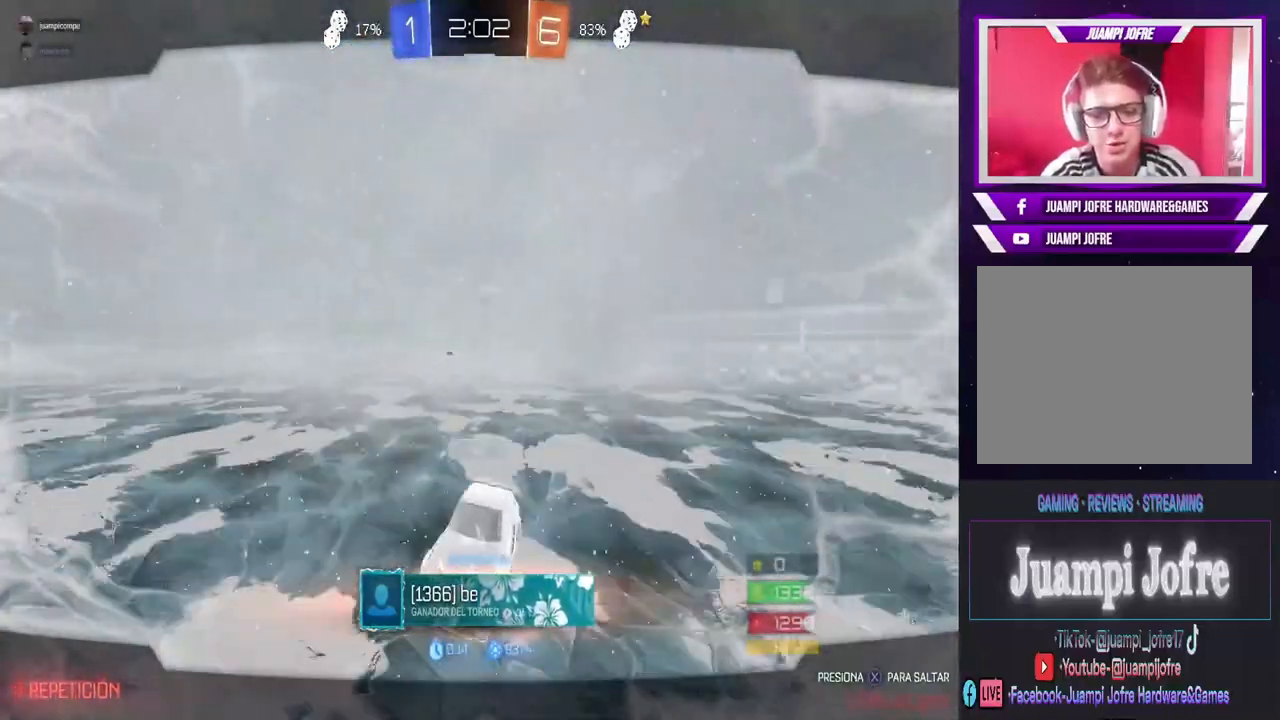
{"dt_ms": 500, "buttons": ["CROSS"], "left_stick": "center", "right_stick": "center", "events": [[400, "CROSS", "down"]]}
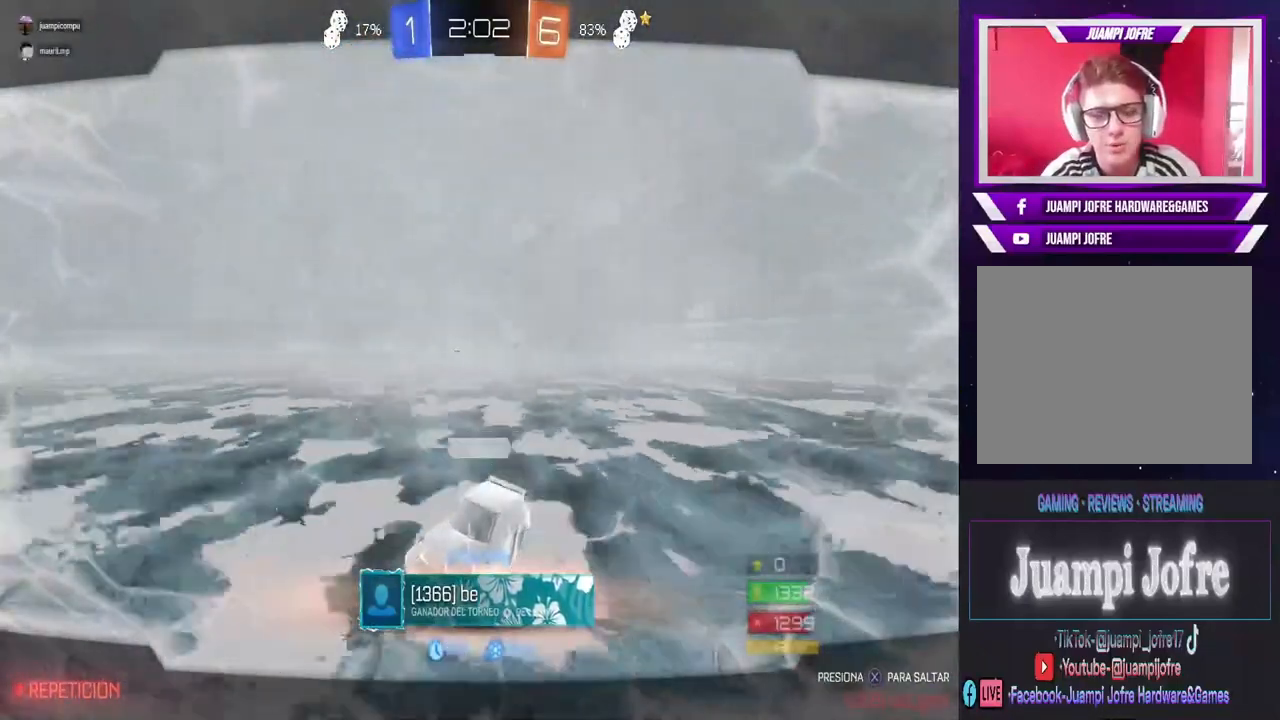
{"dt_ms": 1000, "buttons": [], "left_stick": "center", "right_stick": "center"}
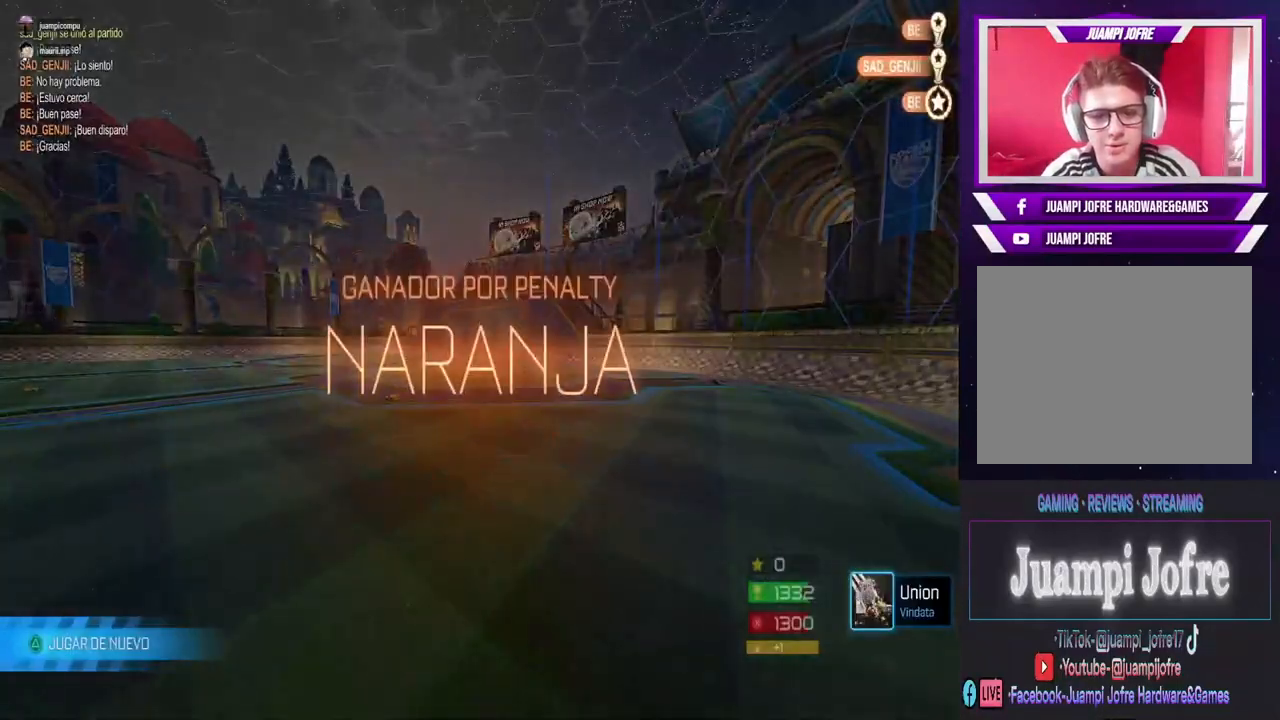
{"dt_ms": 500, "buttons": [], "left_stick": "center", "right_stick": "center", "events": [[100, "TRIANGLE", "down"], [200, "TRIANGLE", "up"]]}
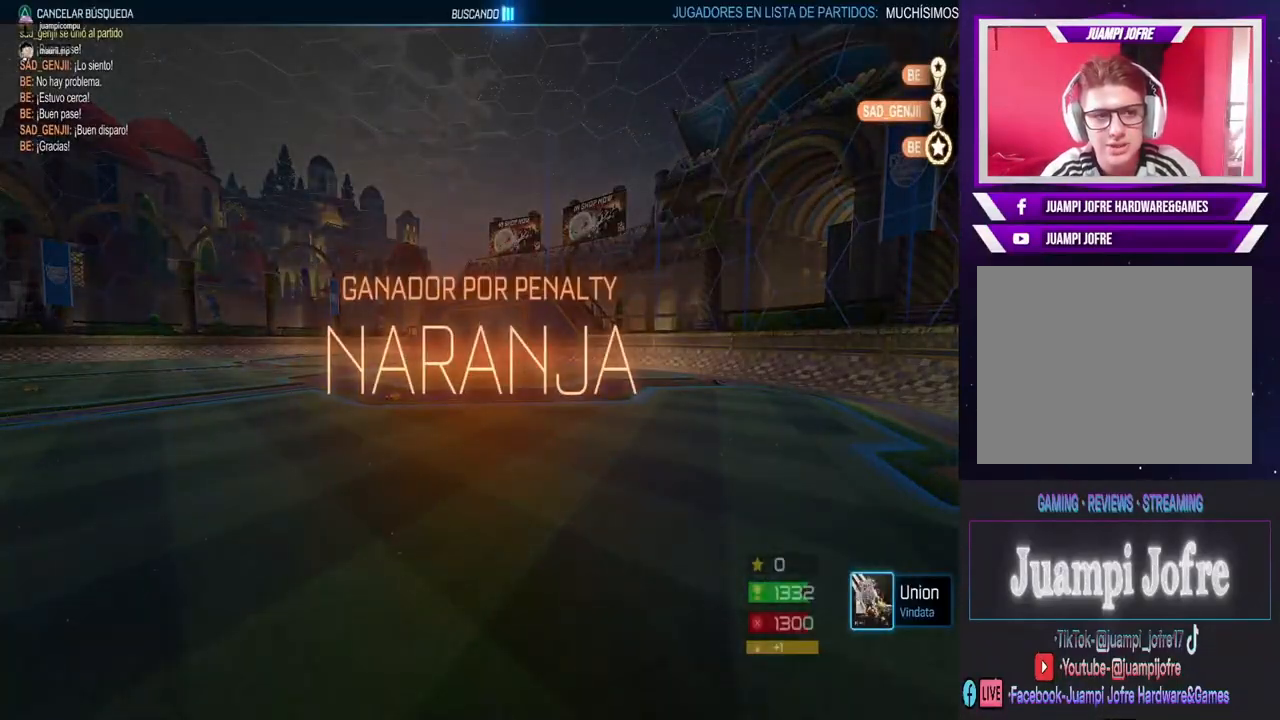
{"dt_ms": 500, "buttons": [], "left_stick": "center", "right_stick": "center", "events": []}
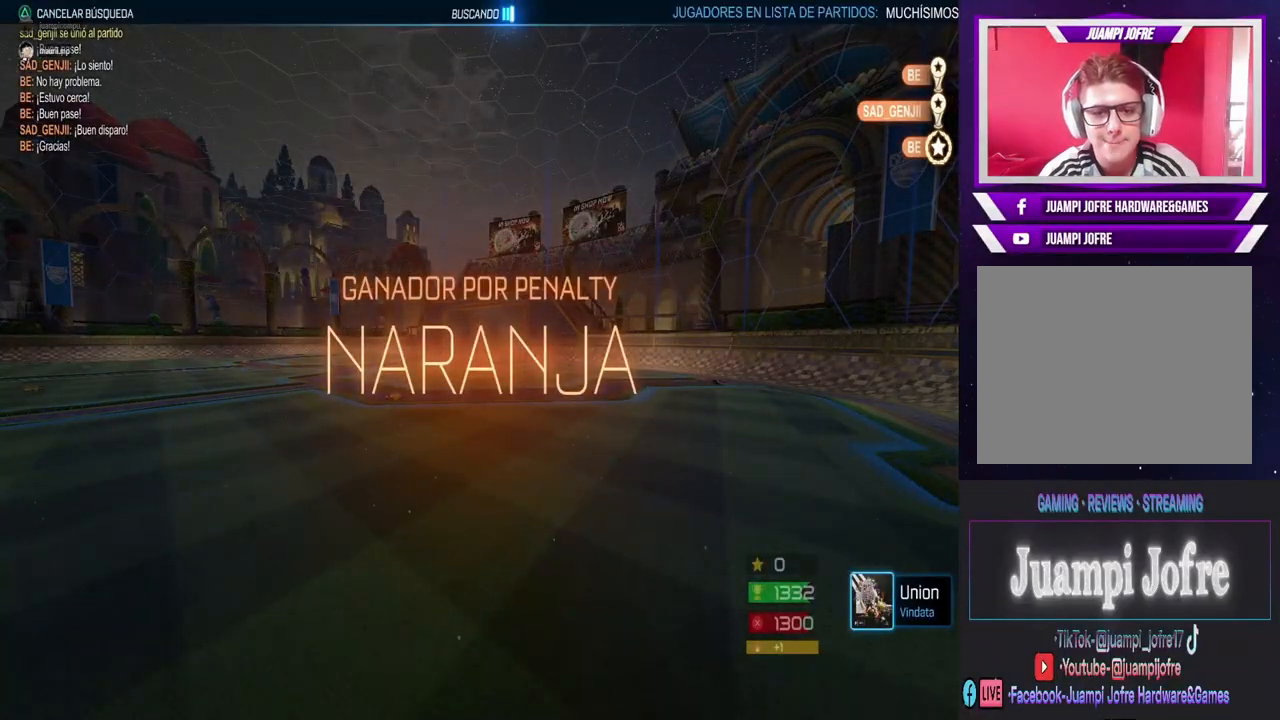
{"dt_ms": 500, "buttons": [], "left_stick": "center", "right_stick": "center", "events": []}
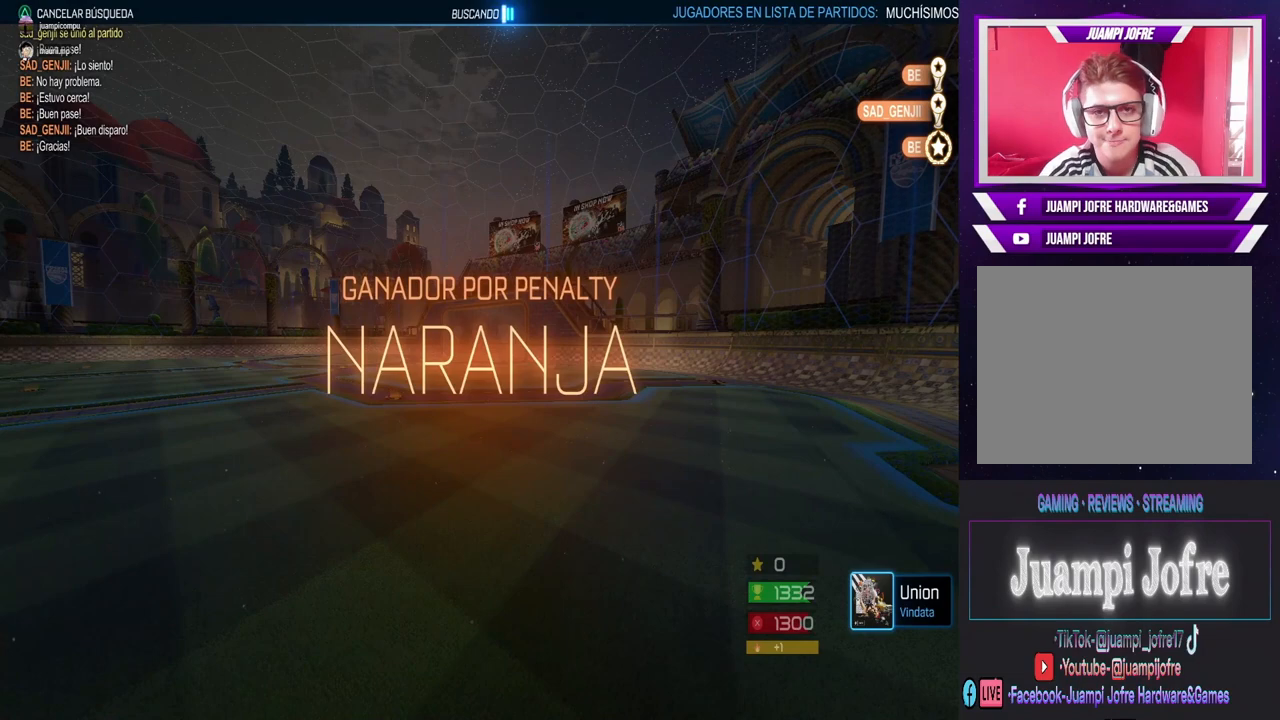
{"dt_ms": 500, "buttons": [], "left_stick": "center", "right_stick": "center", "events": []}
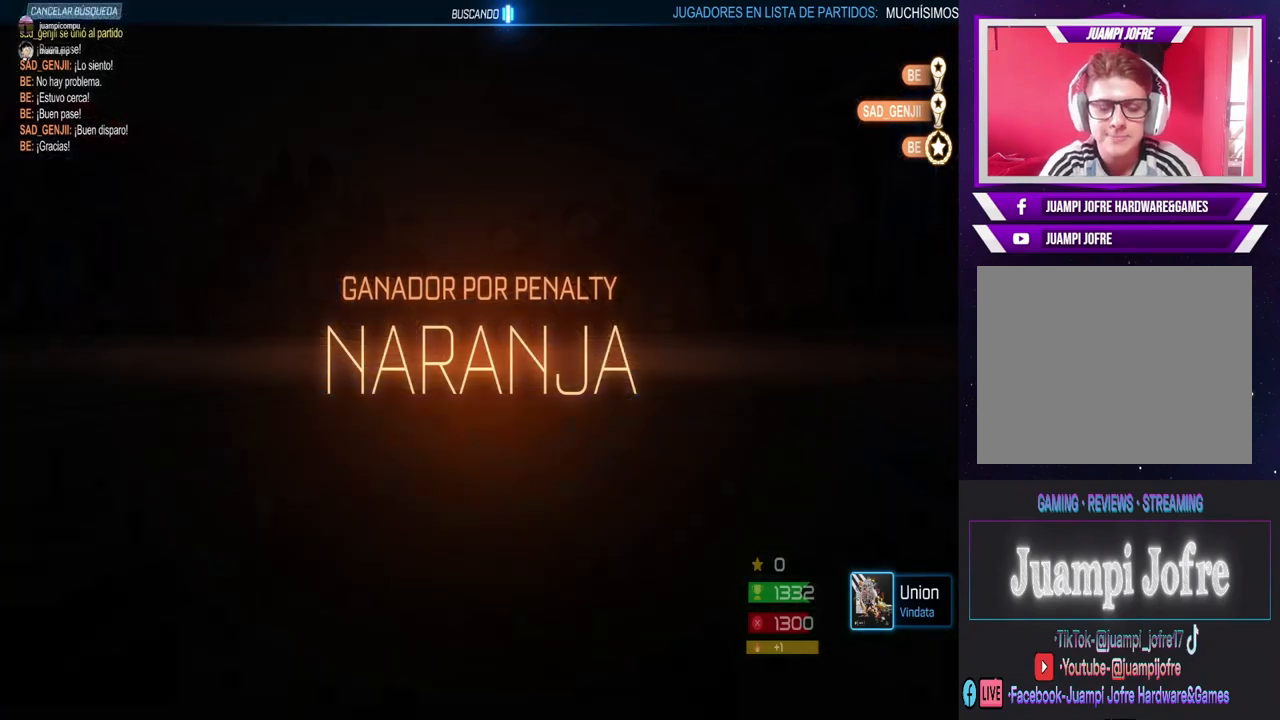
{"dt_ms": 500, "buttons": [], "left_stick": "center", "right_stick": "center", "events": []}
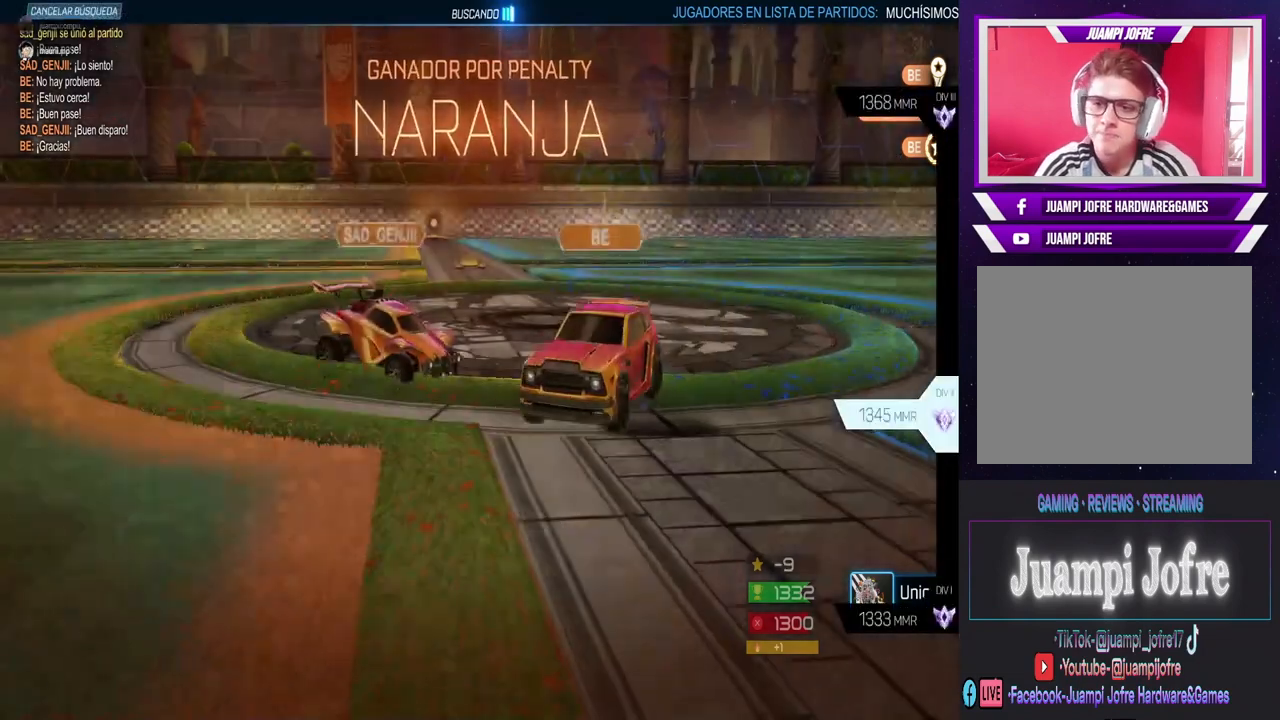
{"dt_ms": 500, "buttons": [], "left_stick": "center", "right_stick": "center", "events": []}
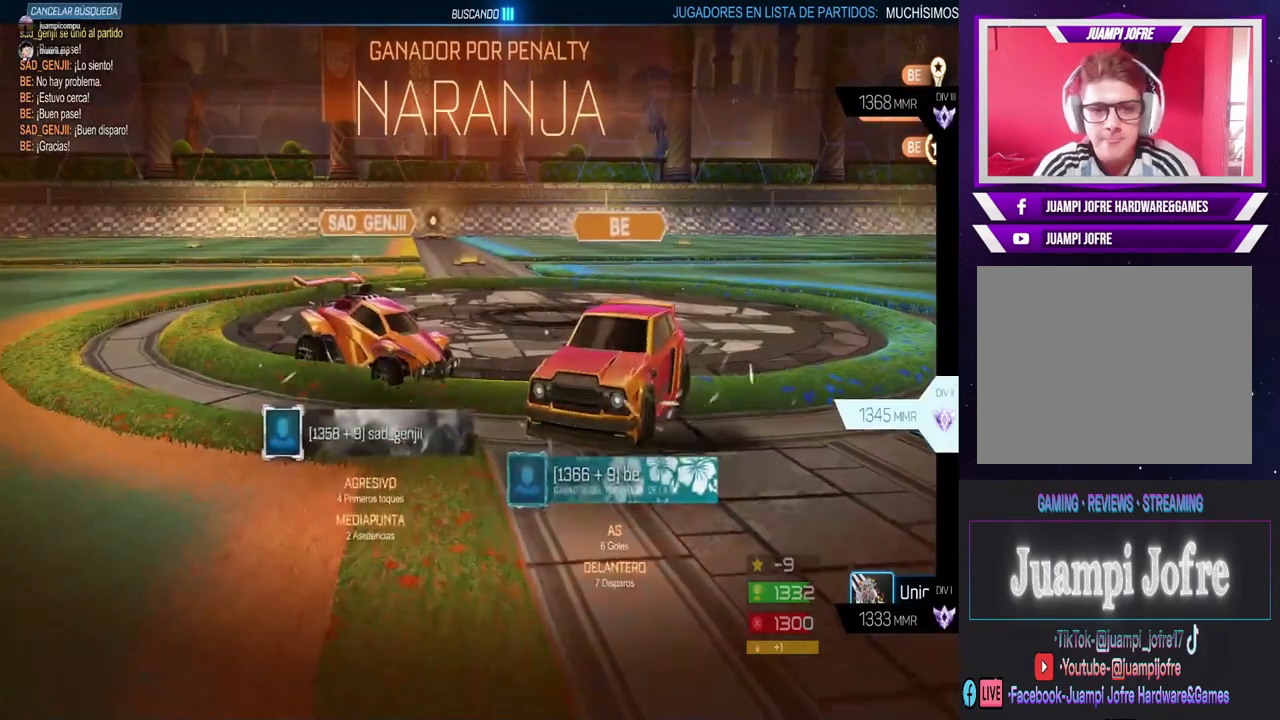
{"dt_ms": 500, "buttons": [], "left_stick": "center", "right_stick": "center", "events": []}
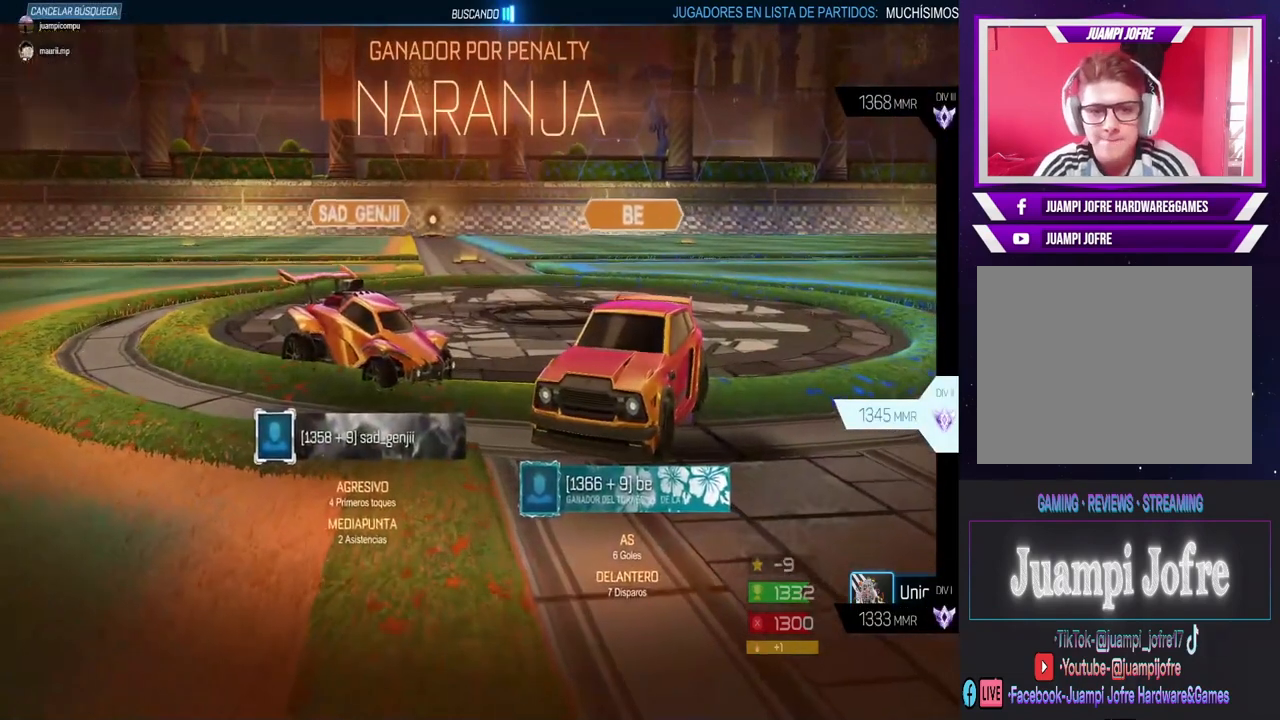
{"dt_ms": 500, "buttons": [], "left_stick": "center", "right_stick": "center", "events": []}
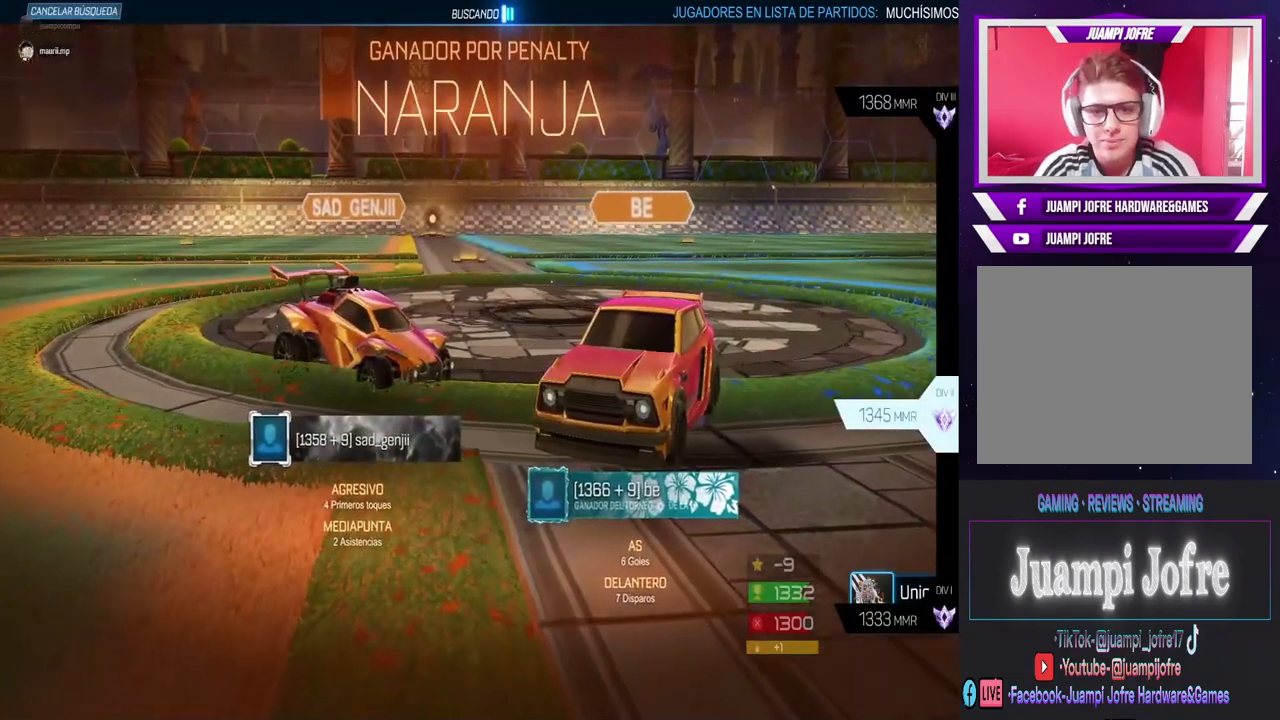
{"dt_ms": 500, "buttons": [], "left_stick": "center", "right_stick": "center", "events": []}
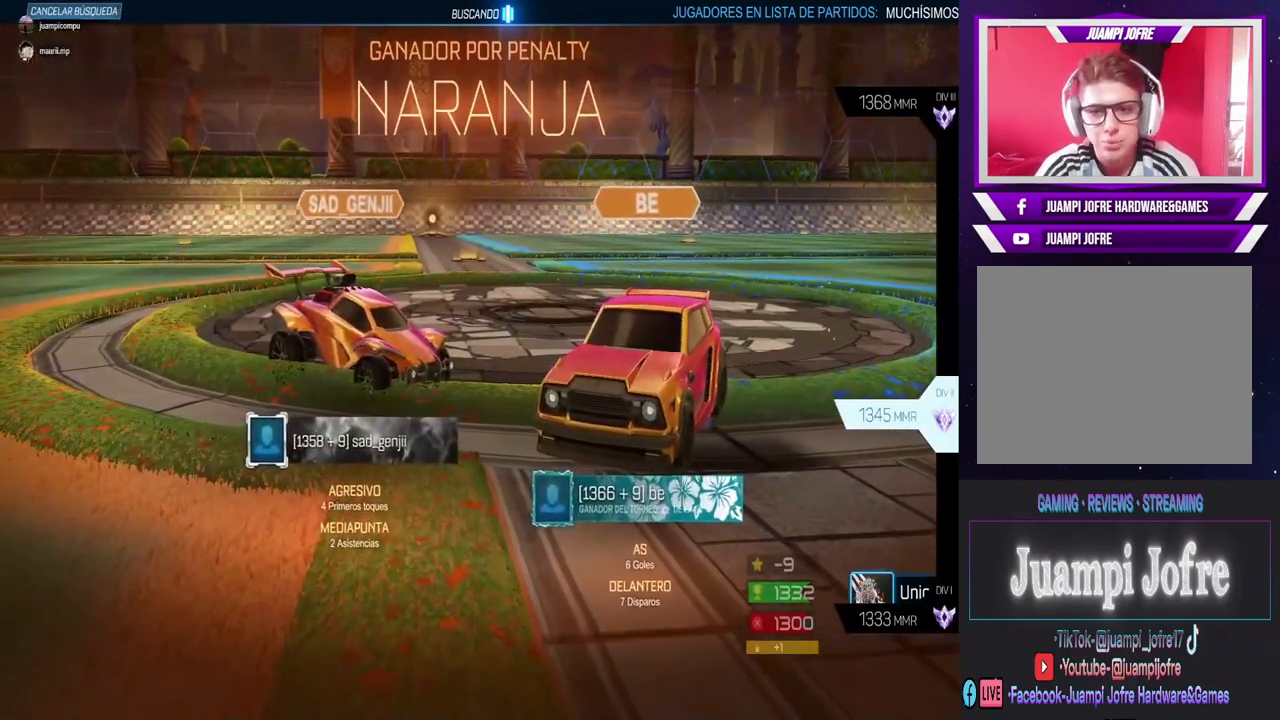
{"dt_ms": 500, "buttons": [], "left_stick": "center", "right_stick": "left", "events": [[367, "right_stick", "left"]]}
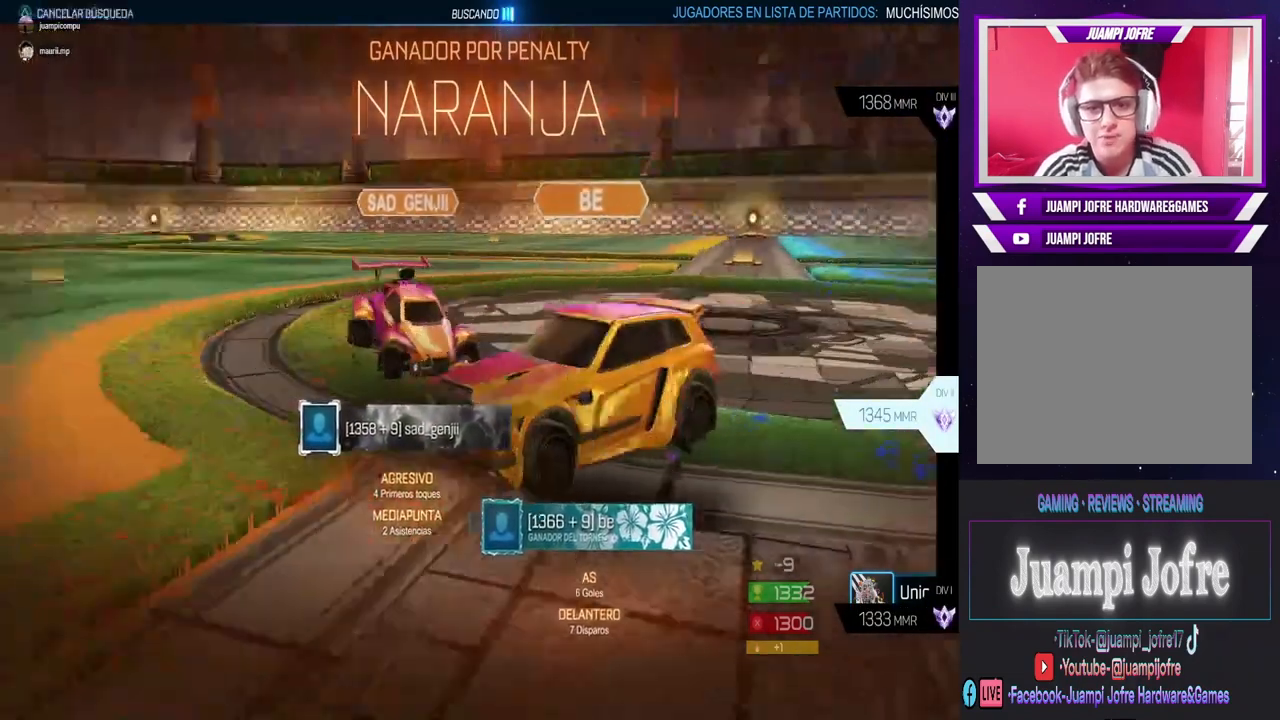
{"dt_ms": 500, "buttons": [], "left_stick": "center", "right_stick": "center", "events": [[500, "right_stick", "center"]]}
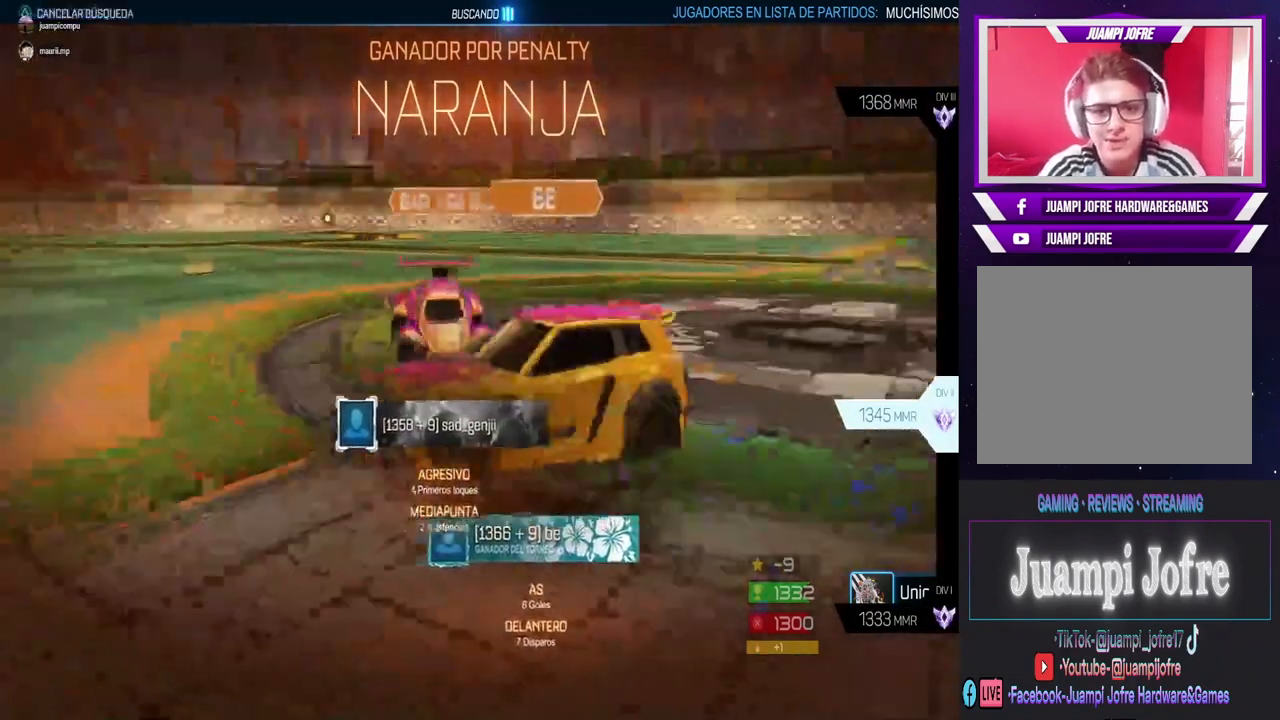
{"dt_ms": 500, "buttons": [], "left_stick": "center", "right_stick": "center", "events": []}
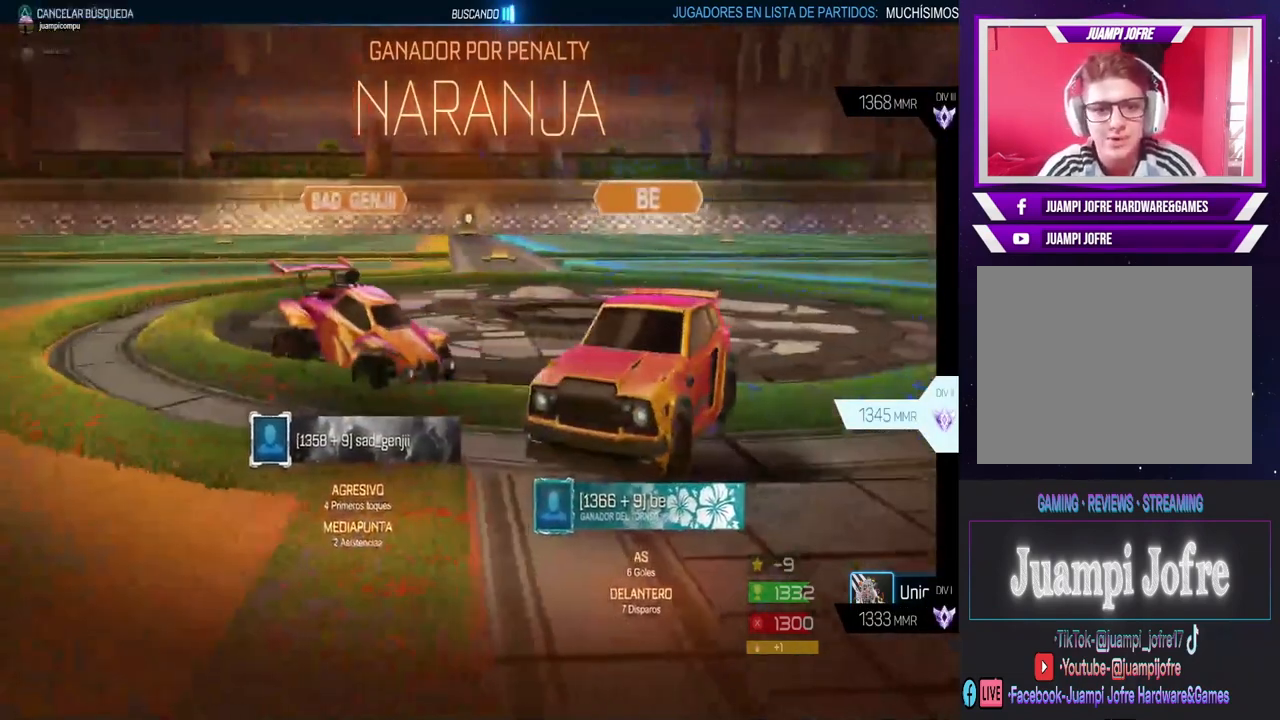
{"dt_ms": 500, "buttons": [], "left_stick": "center", "right_stick": "right", "events": [[300, "right_stick", "right"]]}
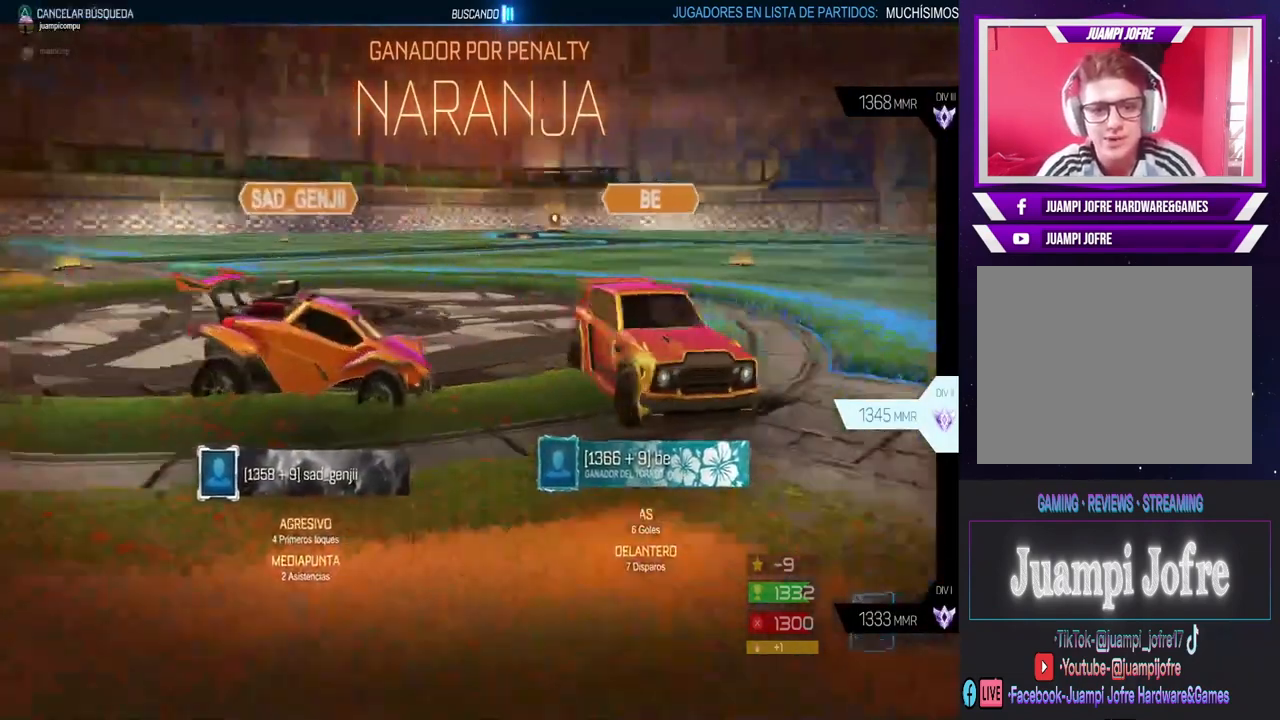
{"dt_ms": 500, "buttons": [], "left_stick": "center", "right_stick": "right", "events": []}
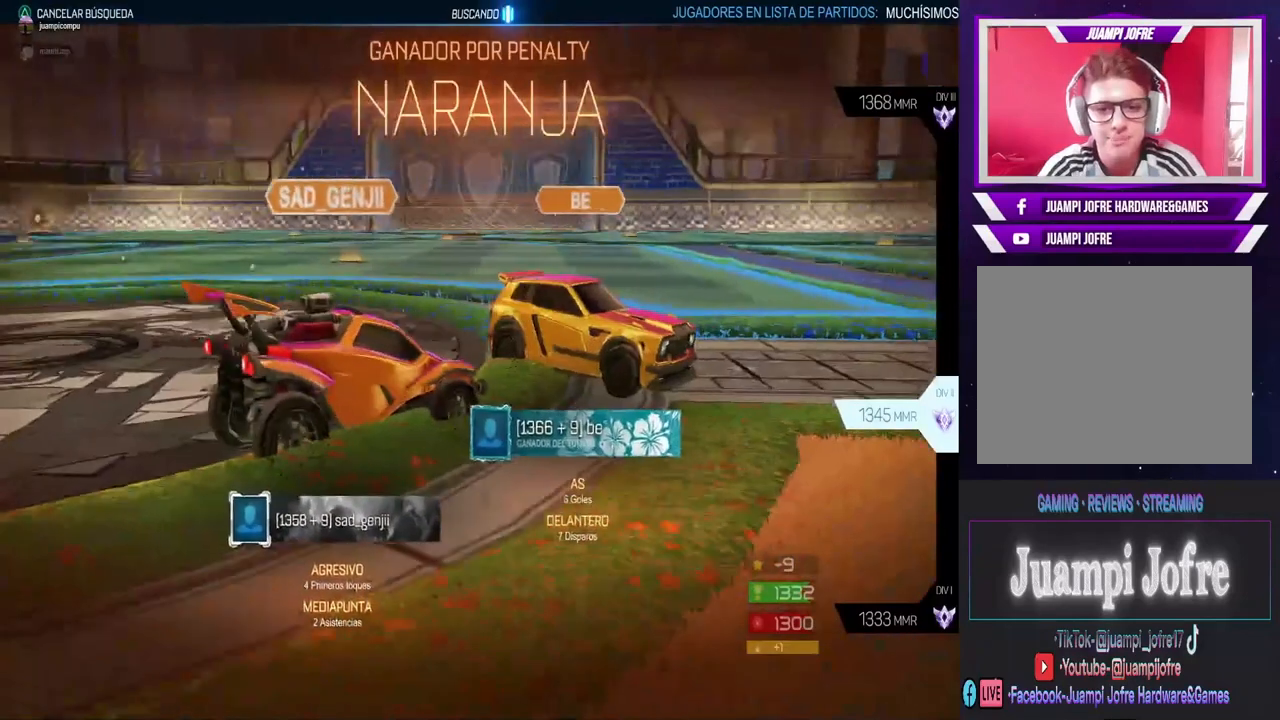
{"dt_ms": 500, "buttons": [], "left_stick": "center", "right_stick": "right", "events": []}
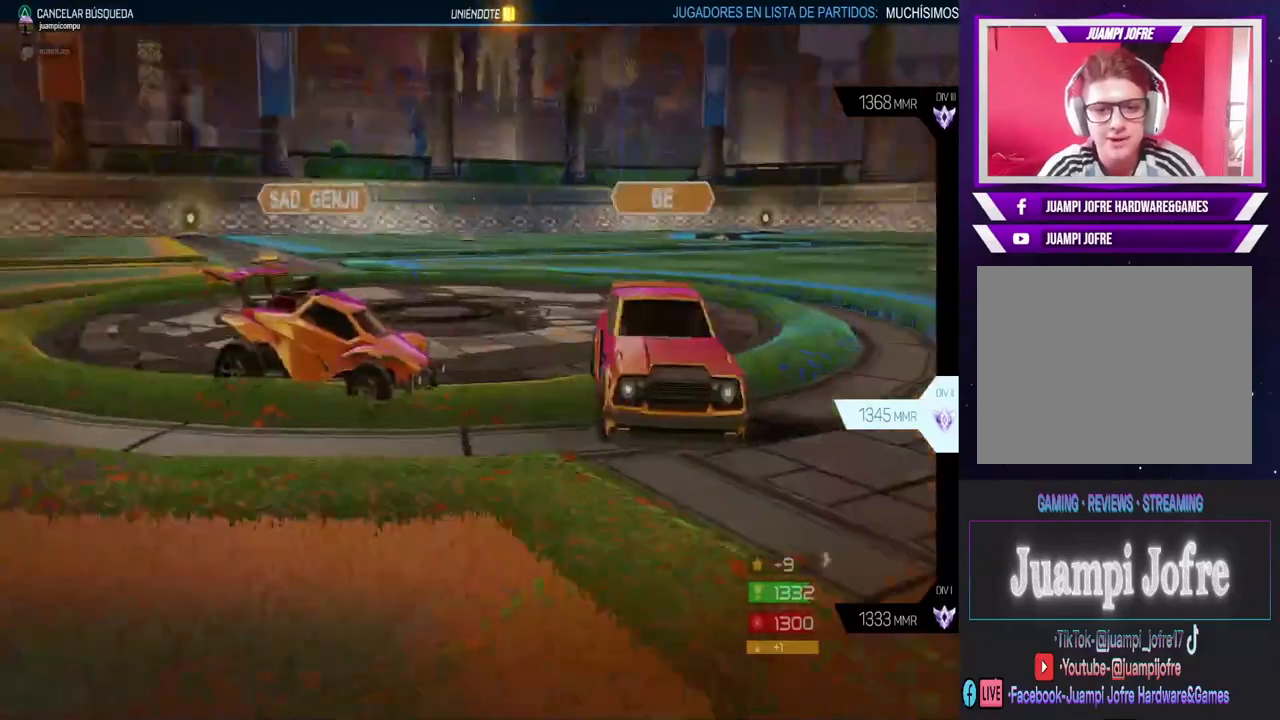
{"dt_ms": 500, "buttons": [], "left_stick": "center", "right_stick": "center", "events": [[233, "right_stick", "center"]]}
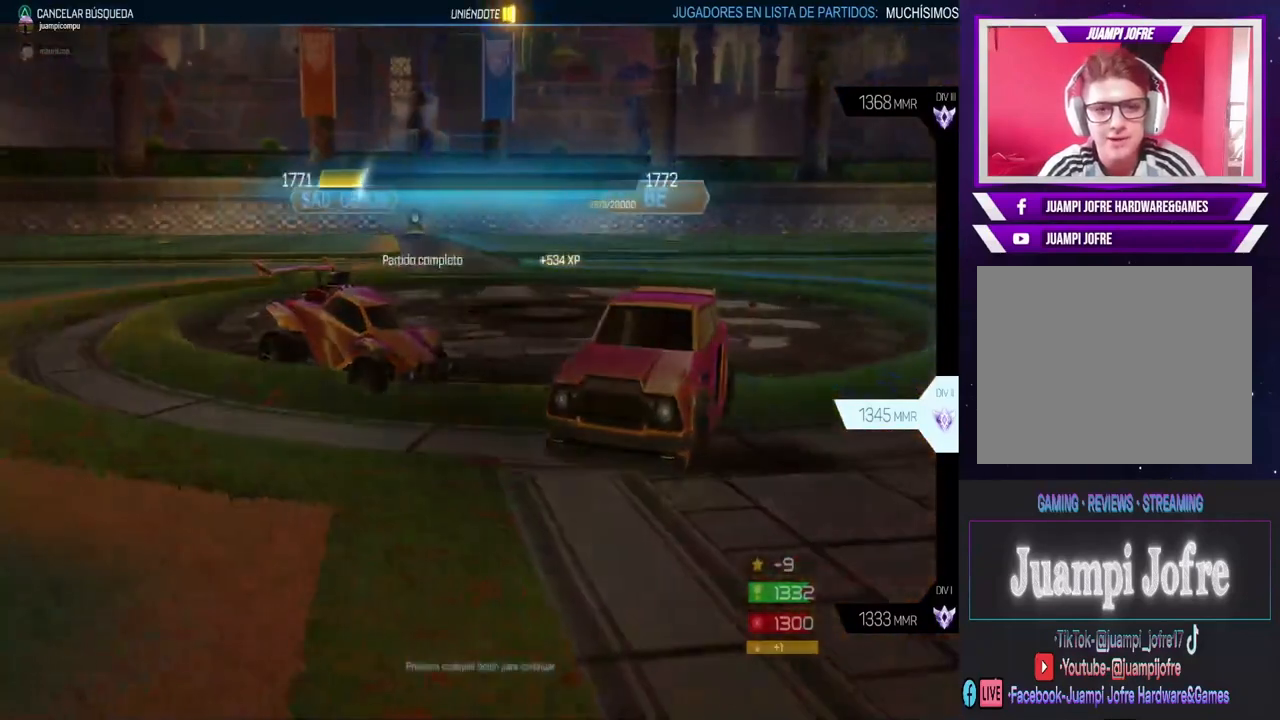
{"dt_ms": 500, "buttons": [], "left_stick": "center", "right_stick": "center", "events": [[100, "CROSS", "down"], [233, "CROSS", "up"]]}